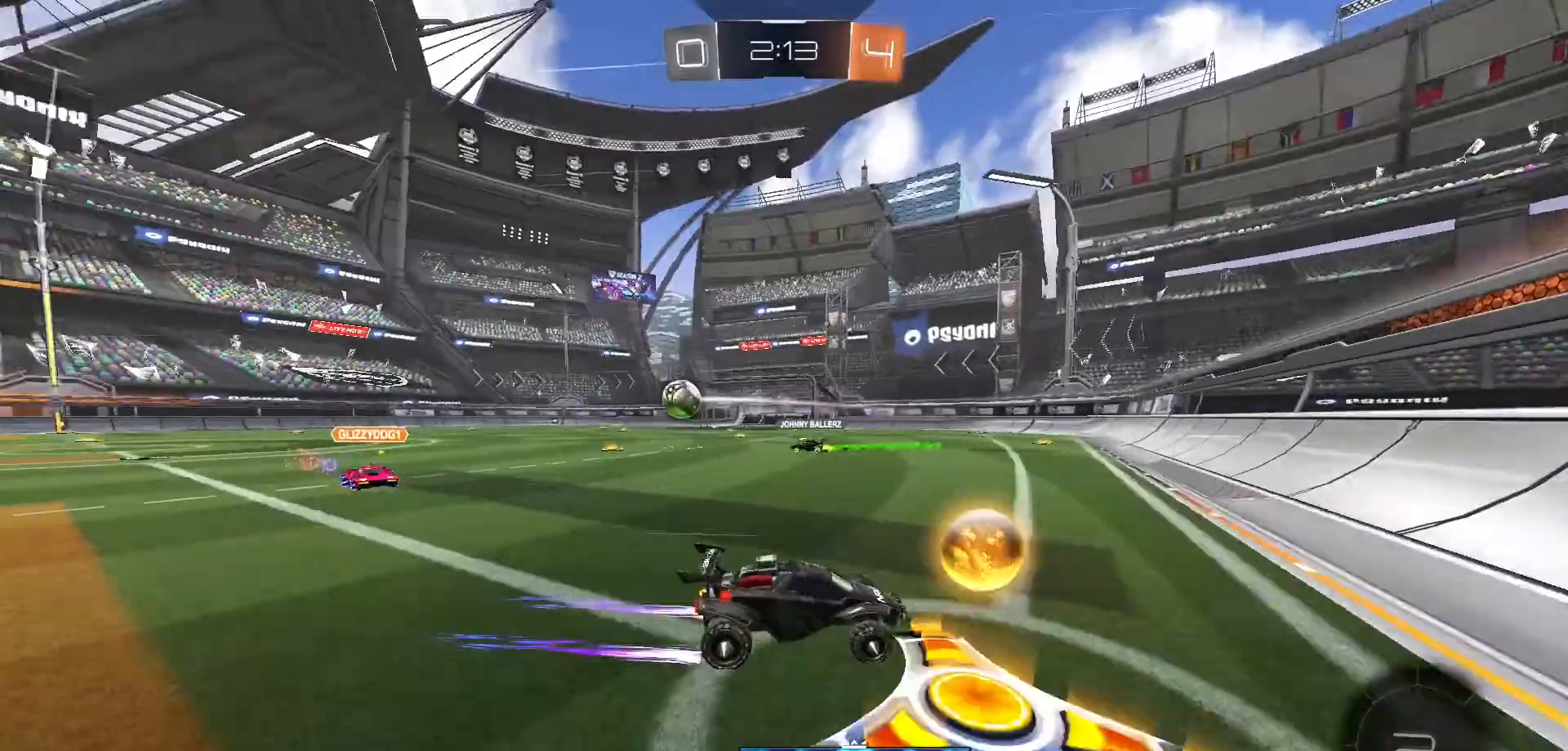
Gameplay with a controller (Xbox layout); each line is a JSON object with the inputs held at the frame after it. "events" lists button and stick changes between this image and that frame as [ms after this image, input, new state], when the widget could be followed in between.
{"buttons": ["R2"], "left_stick": "left", "right_stick": "center", "events": []}
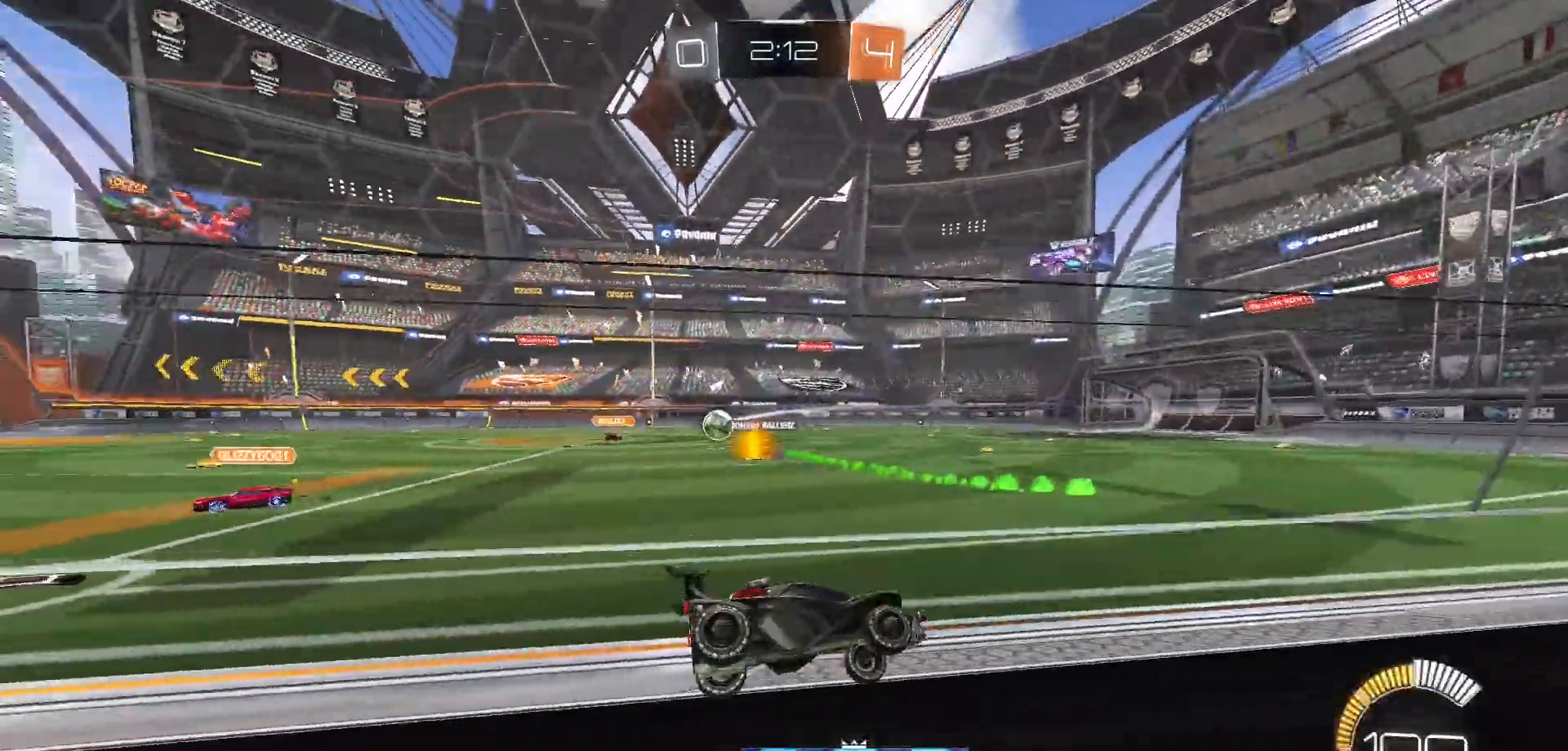
{"buttons": ["R2"], "left_stick": "center", "right_stick": "center", "events": [[367, "left_stick", "center"]]}
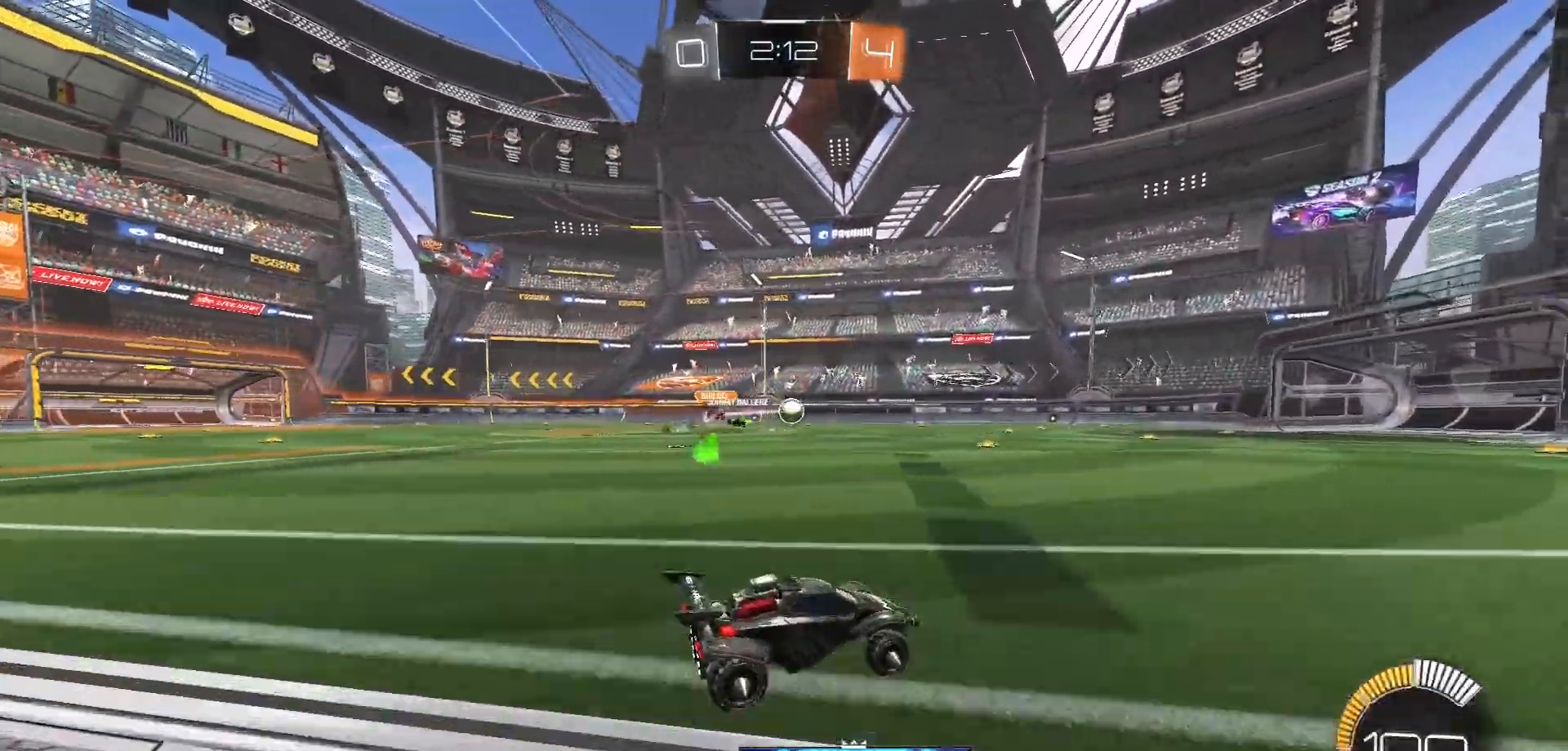
{"buttons": ["B", "R2"], "left_stick": "left", "right_stick": "center", "events": [[333, "B", "down"], [433, "left_stick", "left"]]}
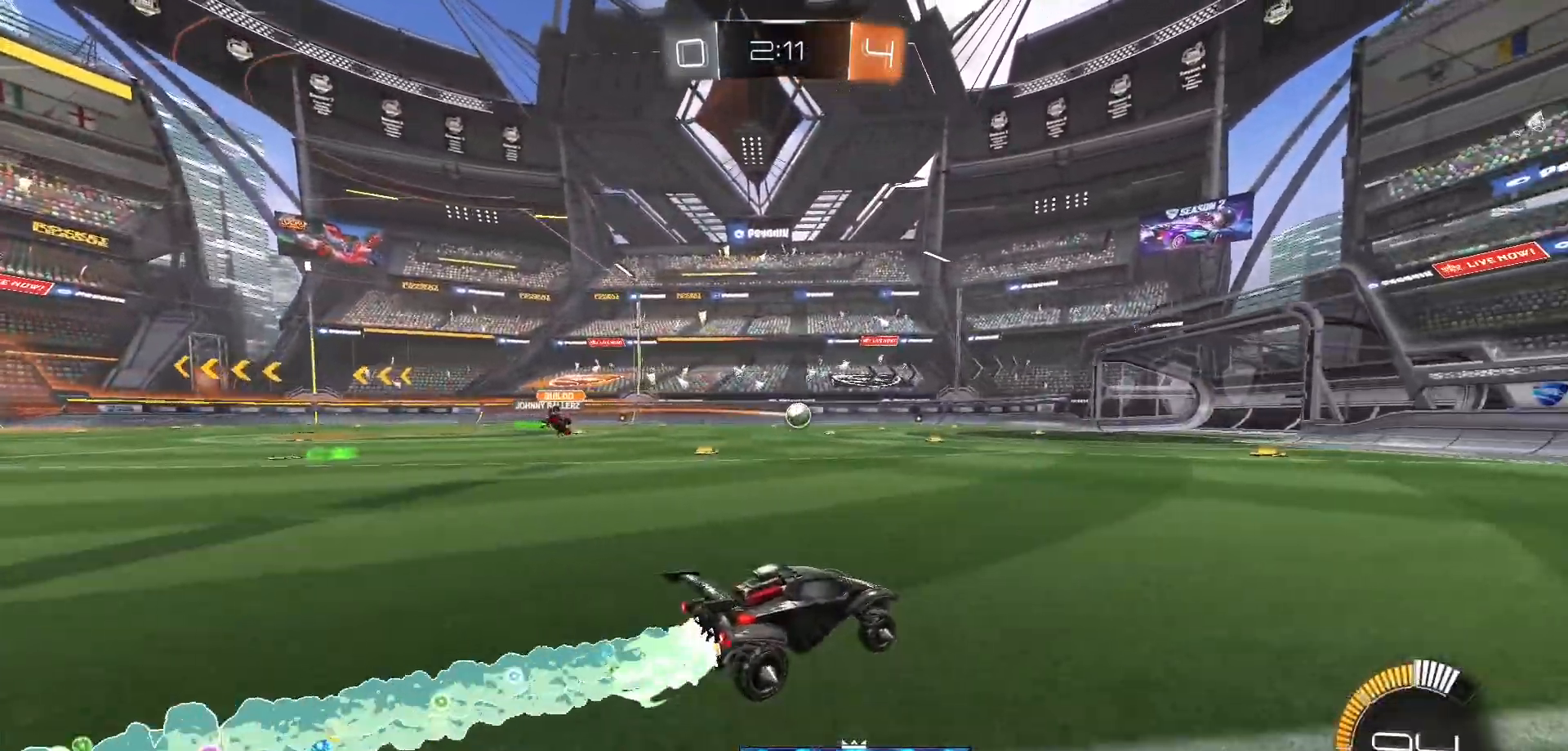
{"buttons": ["R2"], "left_stick": "center", "right_stick": "center", "events": [[50, "left_stick", "center"], [383, "B", "up"]]}
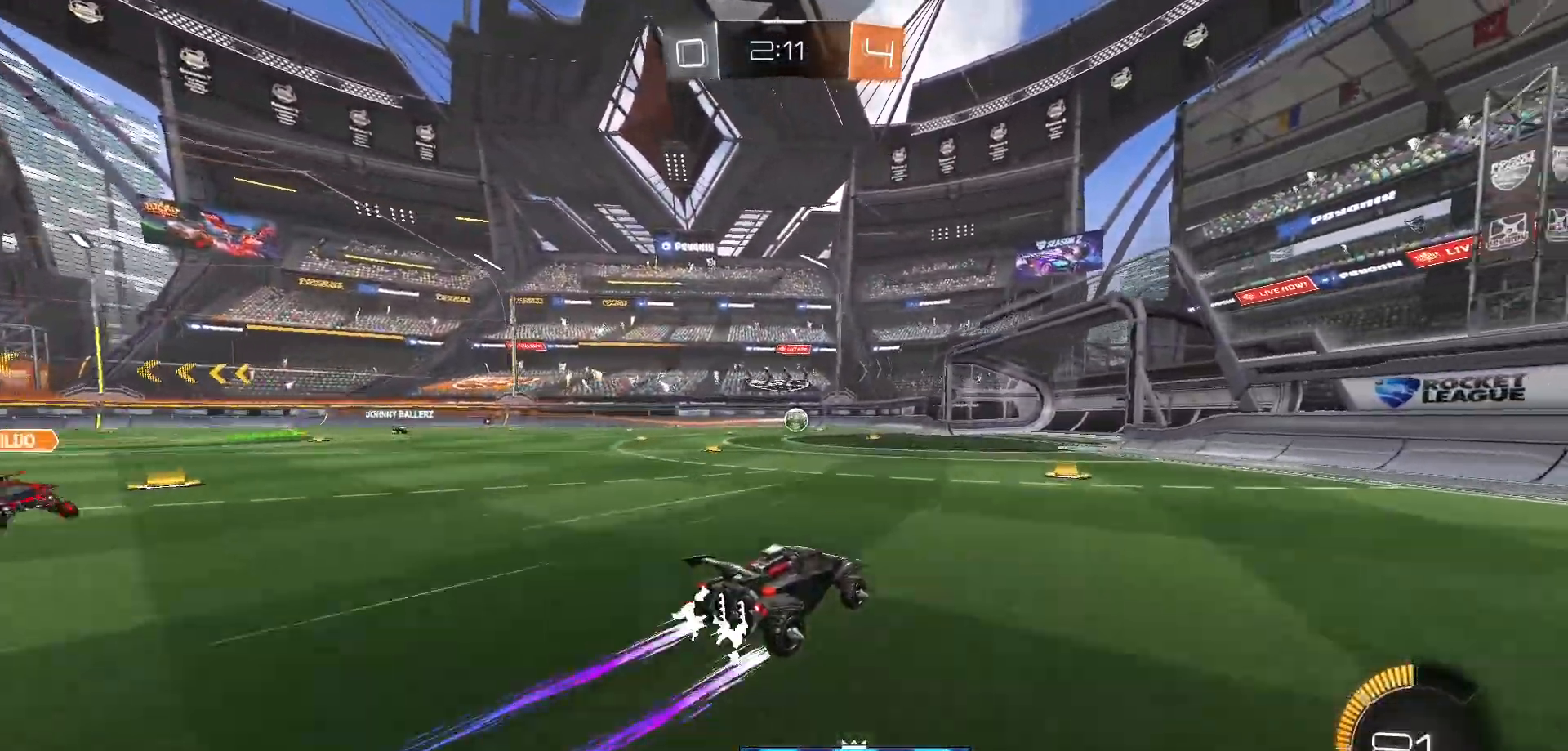
{"buttons": ["R2"], "left_stick": "center", "right_stick": "center", "events": [[217, "left_stick", "left"], [417, "left_stick", "center"]]}
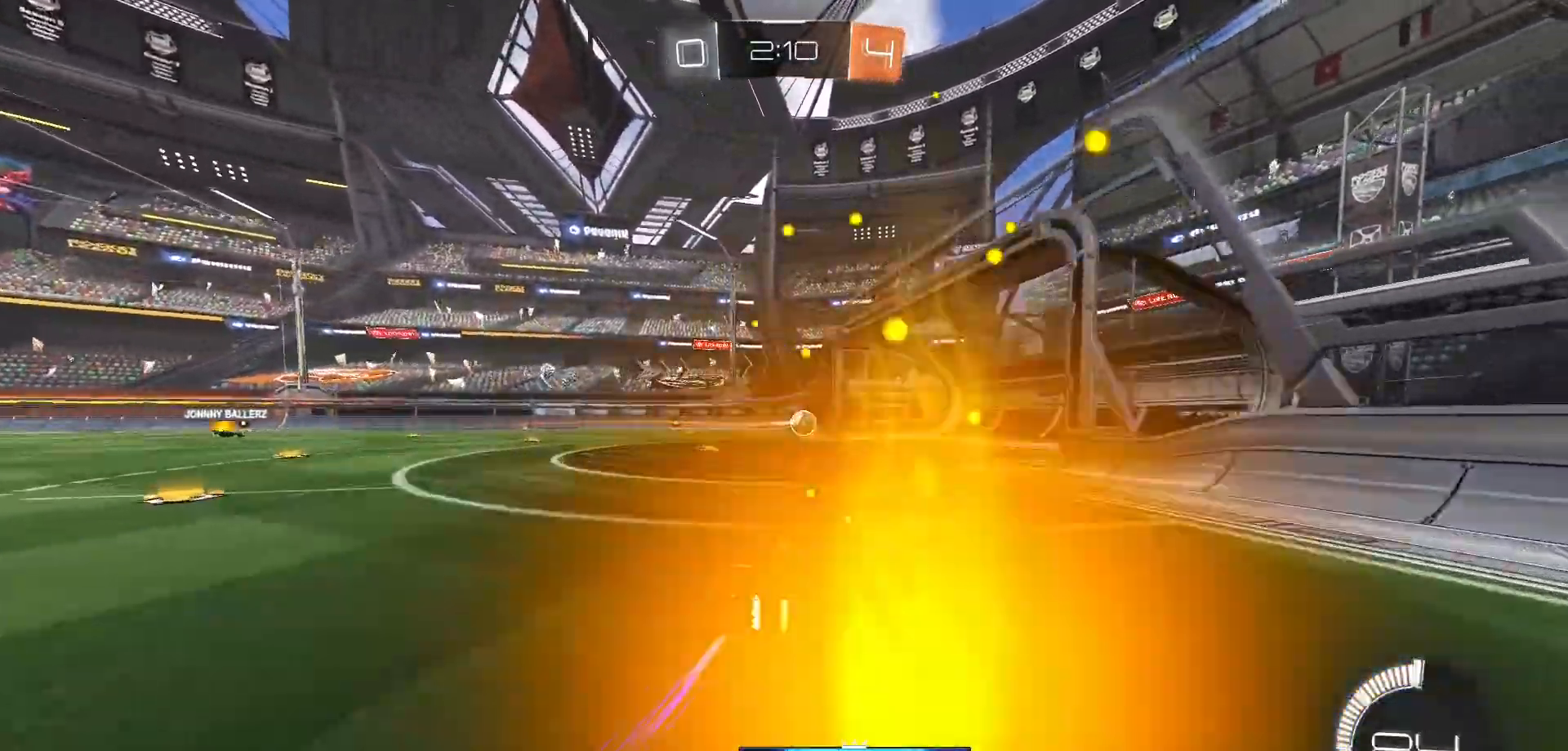
{"buttons": ["R2"], "left_stick": "right", "right_stick": "center", "events": [[67, "left_stick", "left"], [333, "left_stick", "center"], [417, "left_stick", "right"]]}
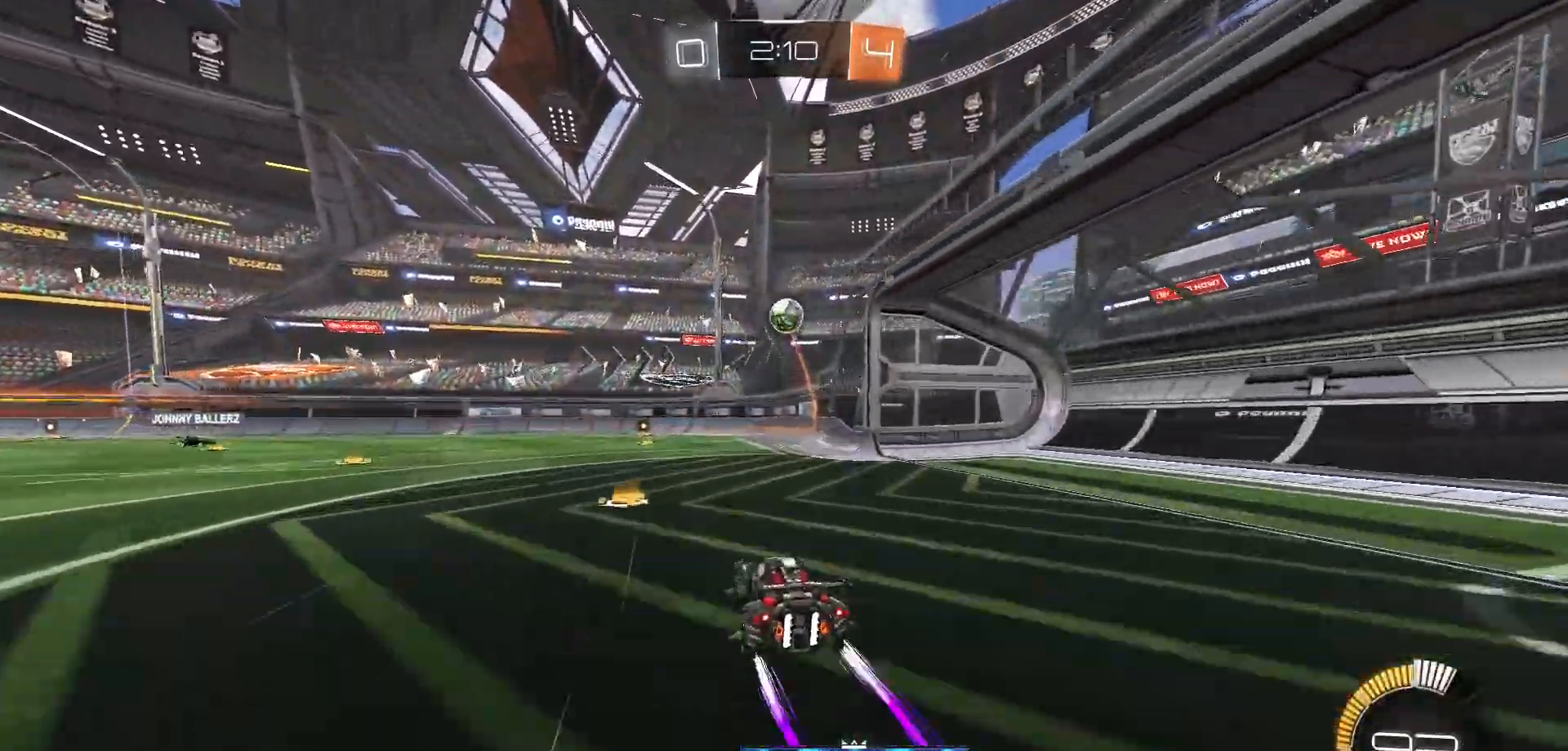
{"buttons": ["R2"], "left_stick": "right", "right_stick": "center", "events": [[33, "L2", "down"], [83, "L2", "up"], [100, "left_stick", "center"], [417, "left_stick", "right"]]}
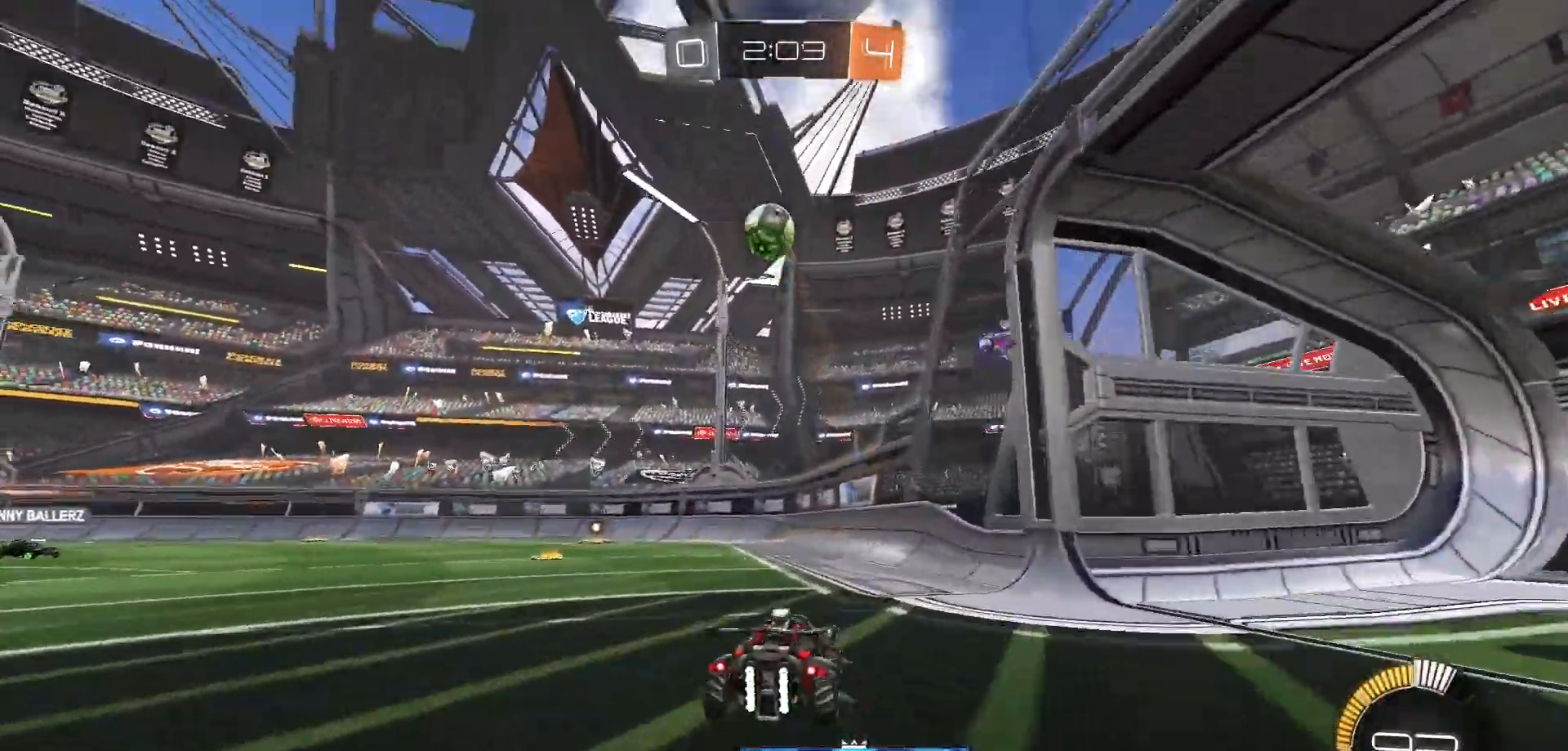
{"buttons": ["R2"], "left_stick": "center", "right_stick": "center", "events": [[117, "R2", "up"], [150, "L2", "down"], [217, "L2", "up"], [300, "R2", "down"], [400, "left_stick", "center"]]}
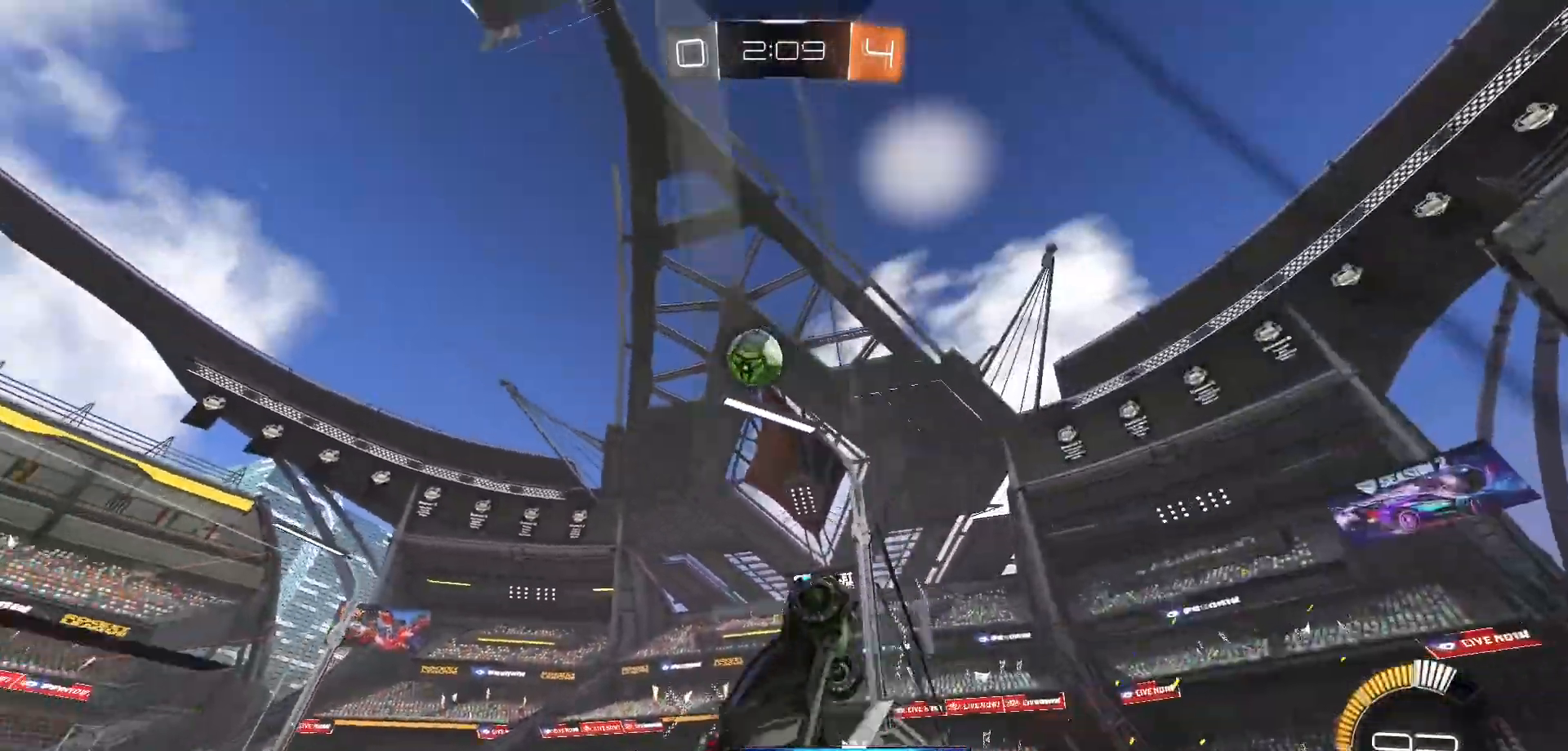
{"buttons": ["R2"], "left_stick": "left", "right_stick": "center", "events": [[50, "R2", "up"], [183, "R2", "down"], [267, "left_stick", "left"]]}
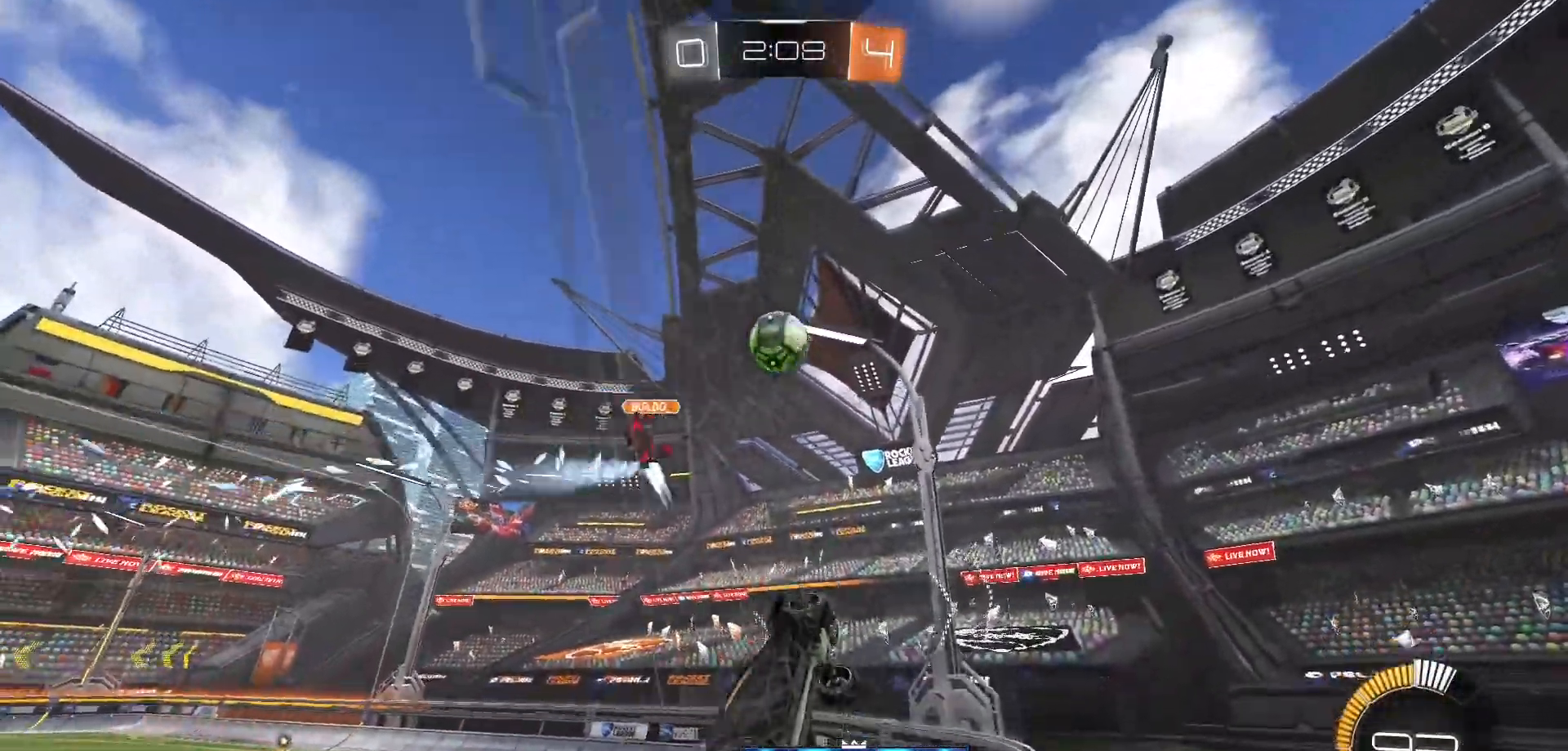
{"buttons": ["A", "R2"], "left_stick": "center", "right_stick": "center", "events": [[167, "left_stick", "center"], [400, "left_stick", "left"], [483, "left_stick", "center"], [500, "A", "down"]]}
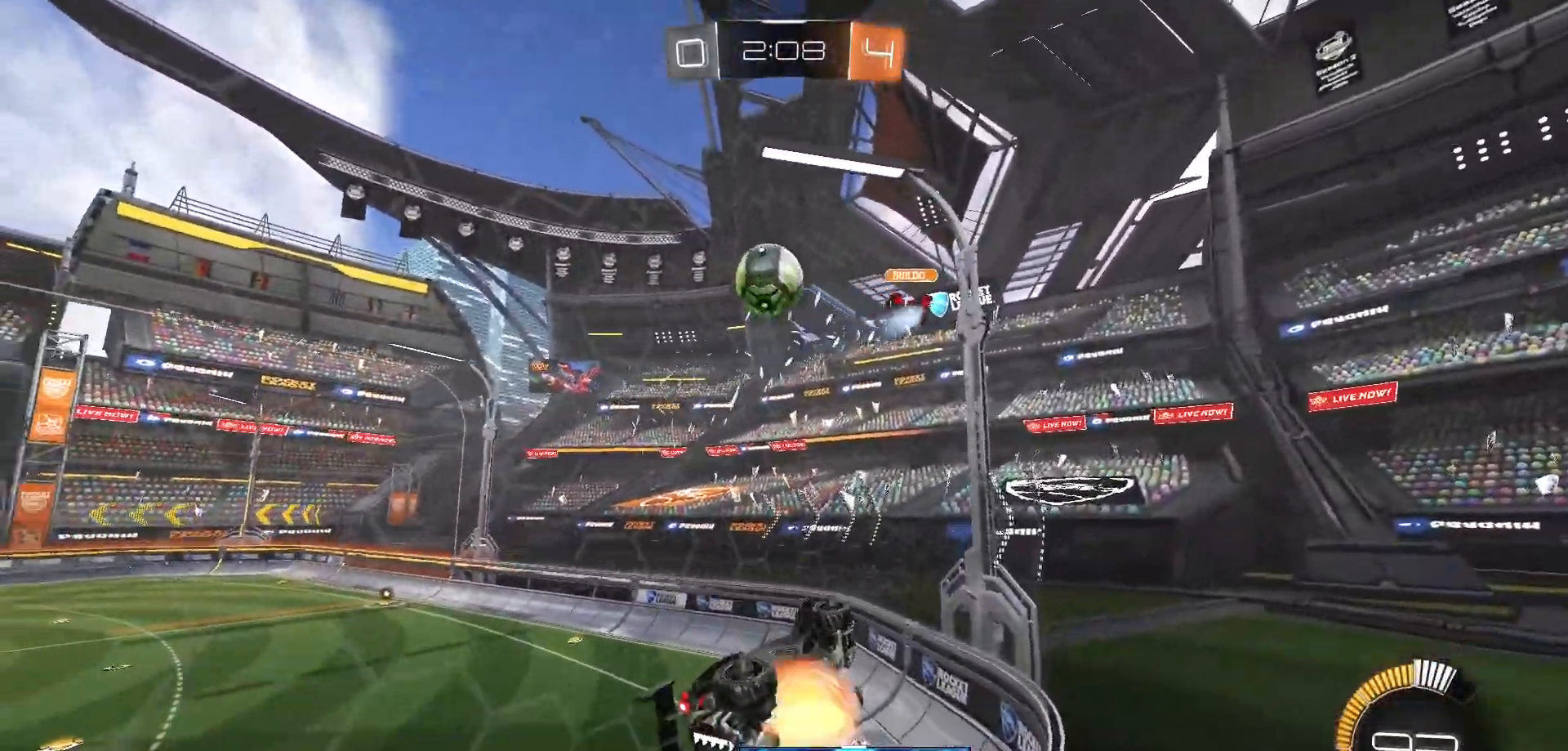
{"buttons": [], "left_stick": "up-left", "right_stick": "center"}
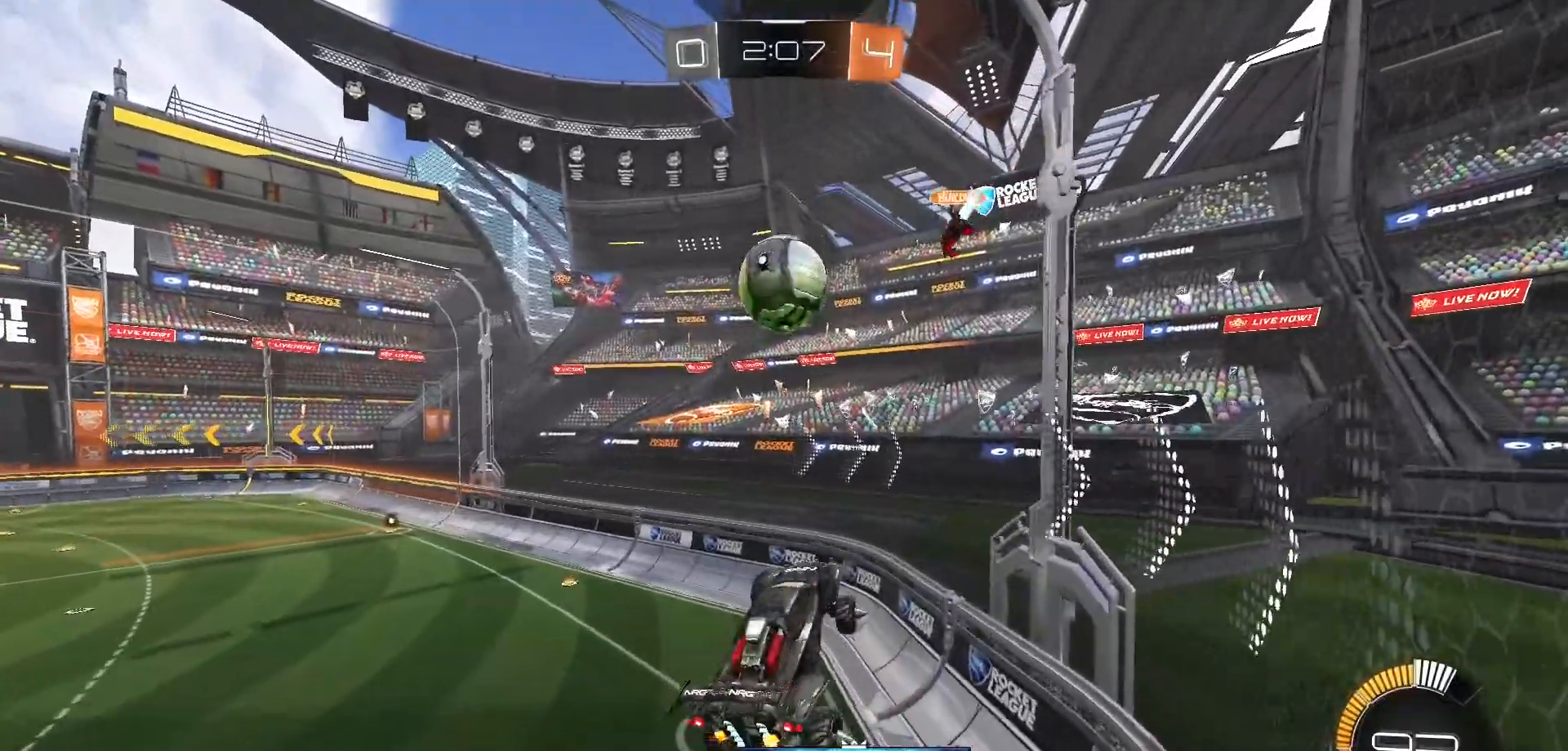
{"buttons": ["B"], "left_stick": "up", "right_stick": "center", "events": [[33, "B", "down"], [117, "left_stick", "center"], [250, "left_stick", "up"]]}
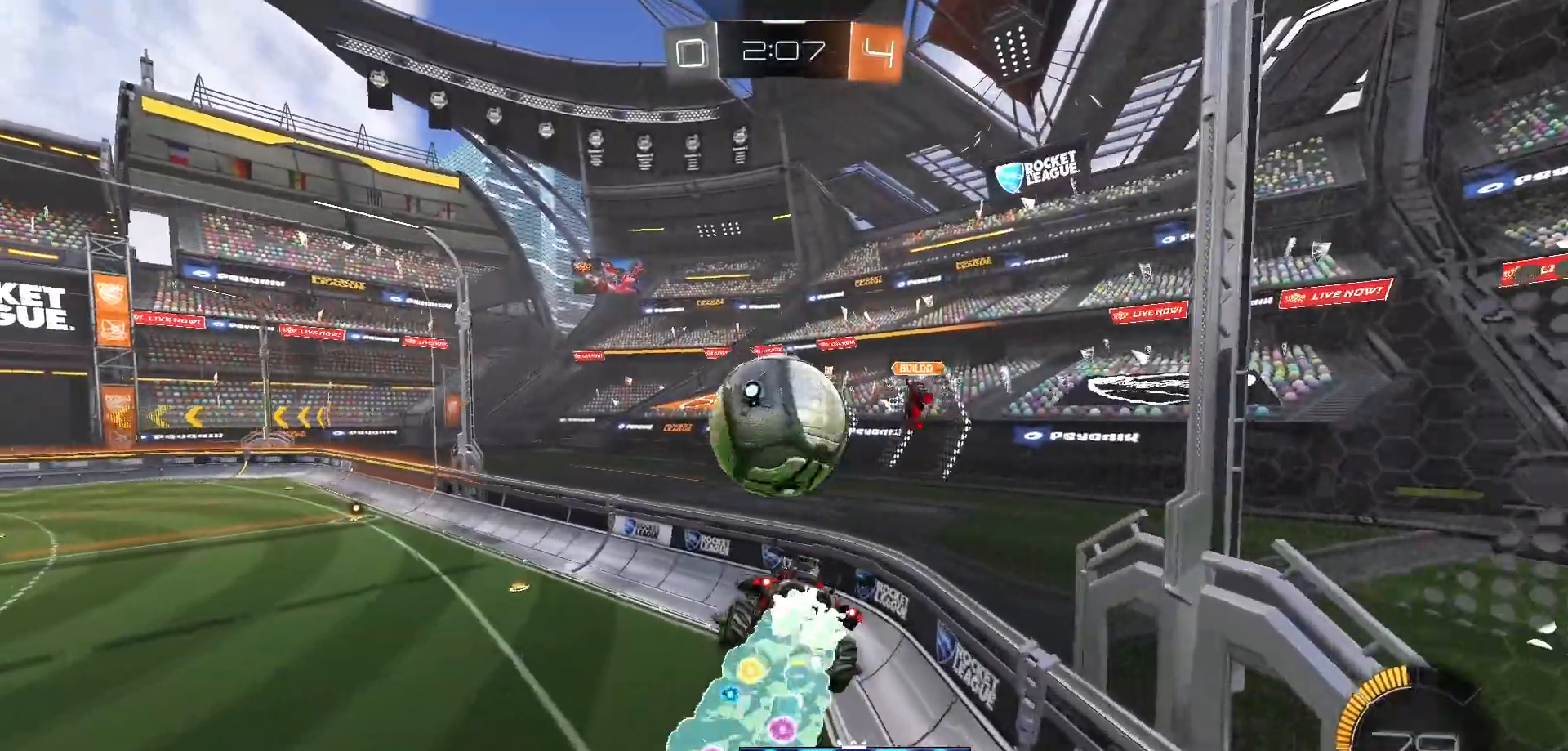
{"buttons": [], "left_stick": "left", "right_stick": "center", "events": [[17, "A", "down"], [50, "B", "up"], [150, "A", "up"], [483, "left_stick", "left"]]}
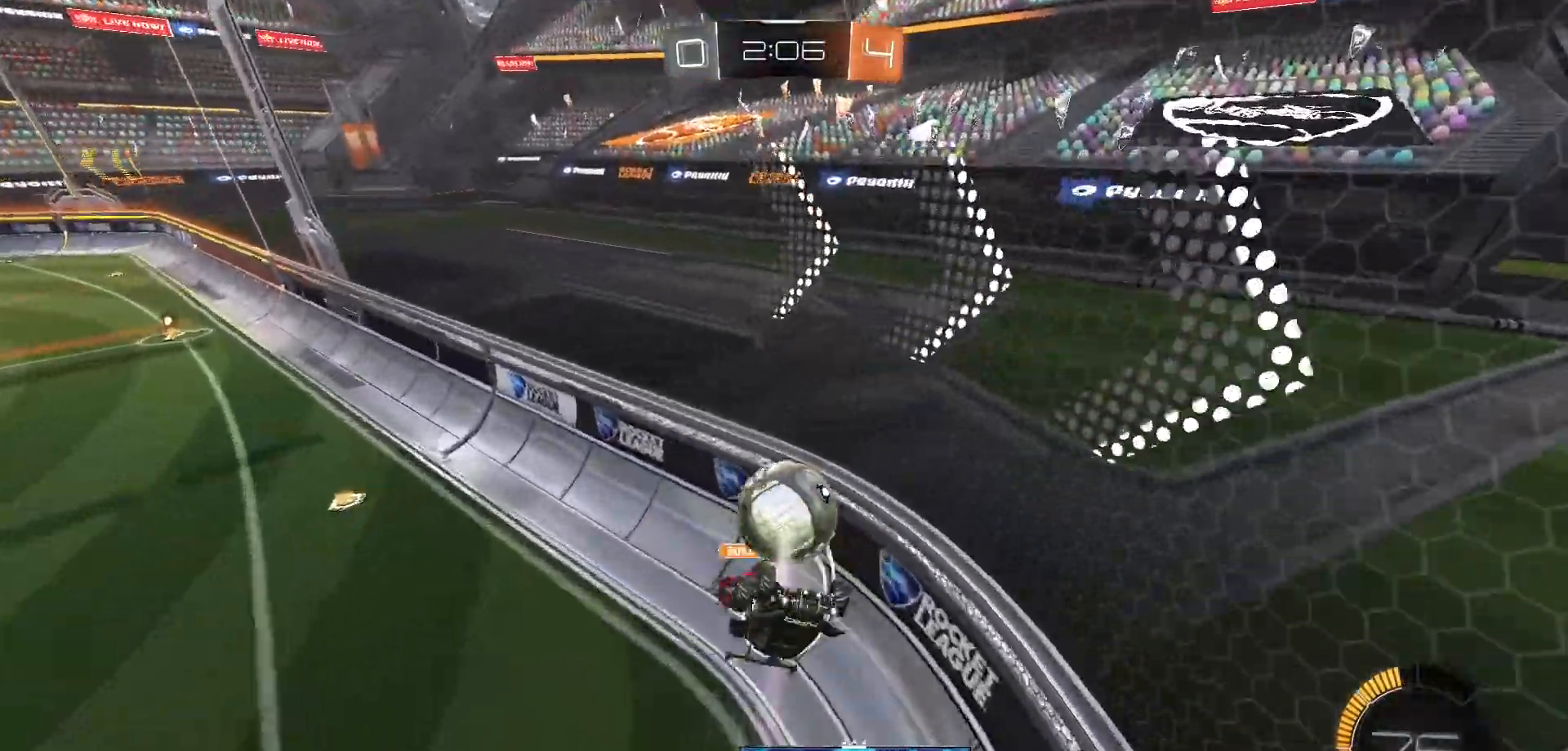
{"buttons": ["A", "R2"], "left_stick": "left", "right_stick": "center", "events": [[433, "A", "down"], [467, "R2", "down"]]}
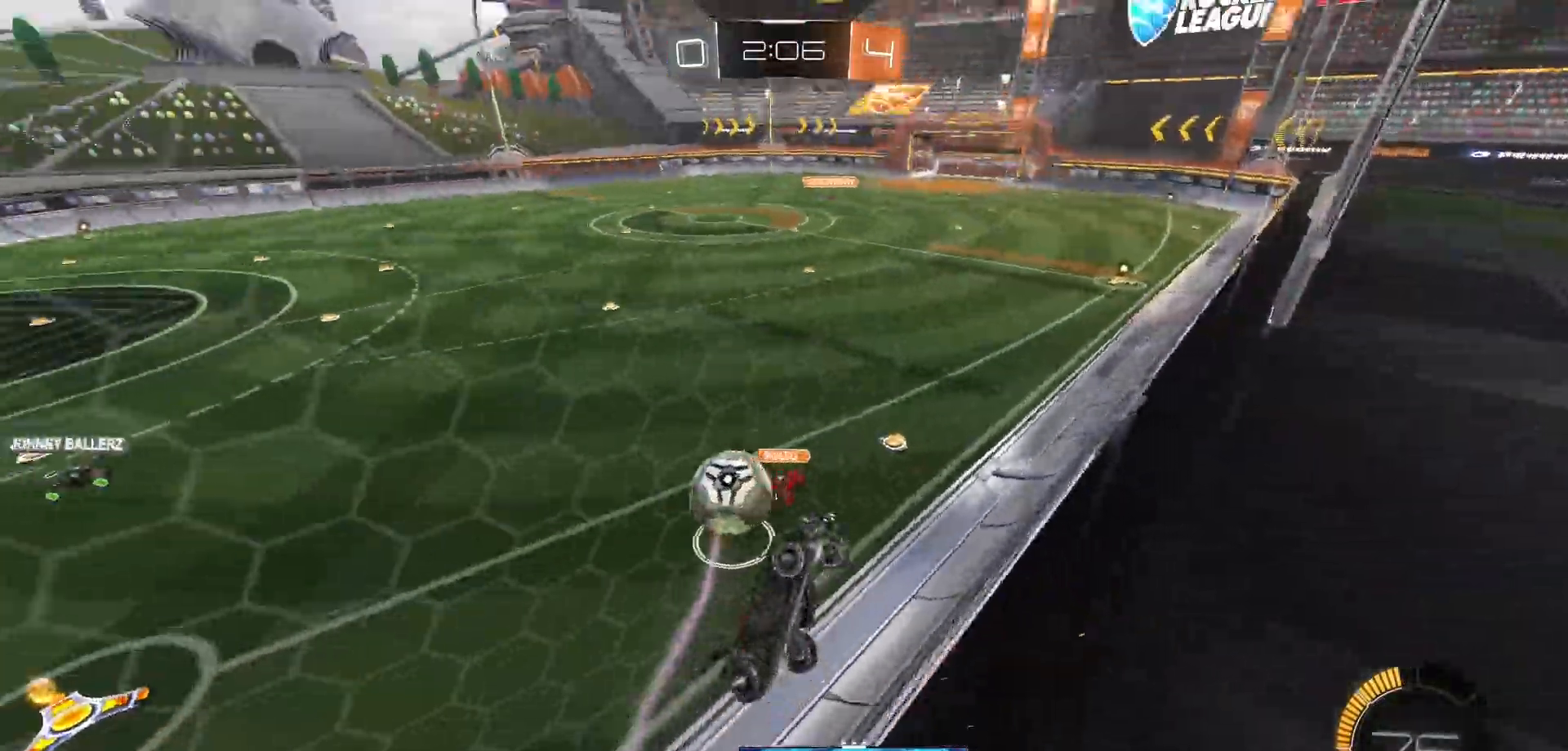
{"buttons": ["A", "R2"], "left_stick": "left", "right_stick": "center", "events": []}